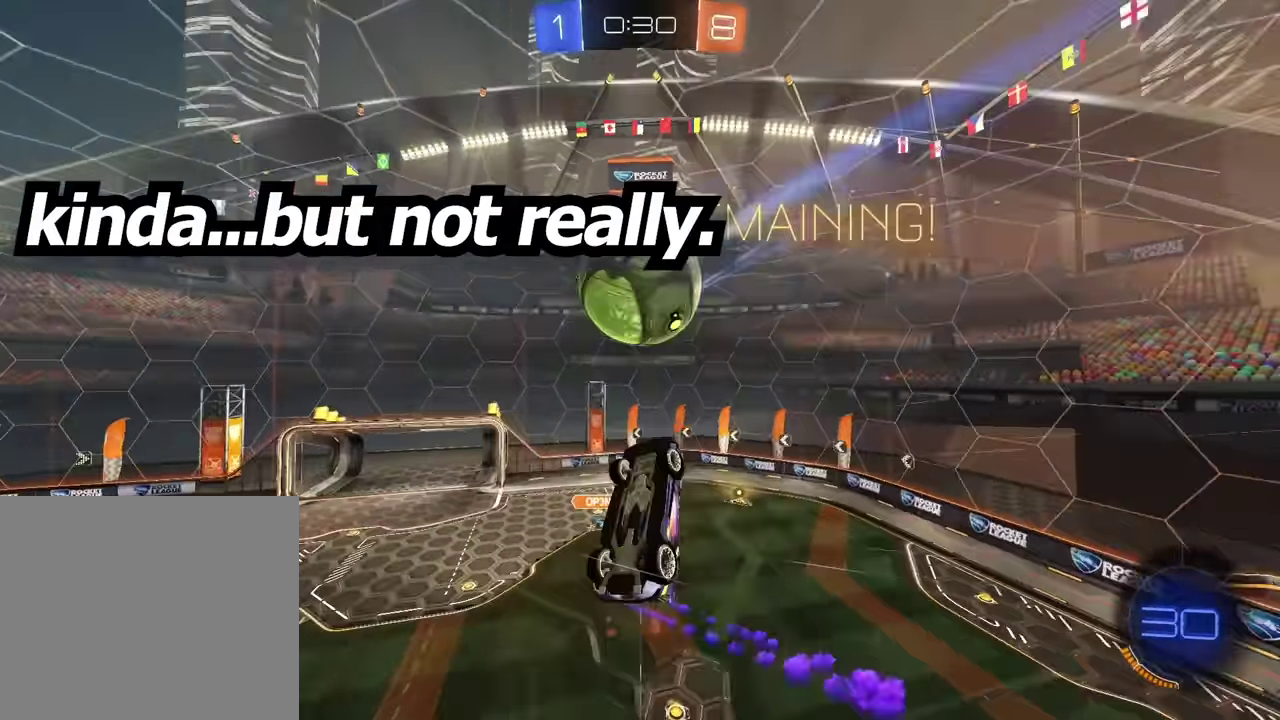
Gameplay with a controller (PlayStation layout); each line is a JSON object with the inputs held at the frame after it (dt_ms = milliseconds from this image to that frame). "events" lists button and stick changes between this image and that frame as [ms after this image, input, new state], when the widget could be followed in between. Not read: L2 L3 R2 R3 right_stick.
{"dt_ms": 500, "buttons": ["SQUARE"], "left_stick": "down", "events": [[67, "SQUARE", "up"], [67, "left_stick", "down"], [133, "left_stick", "down-left"], [167, "SQUARE", "down"], [467, "left_stick", "down"]]}
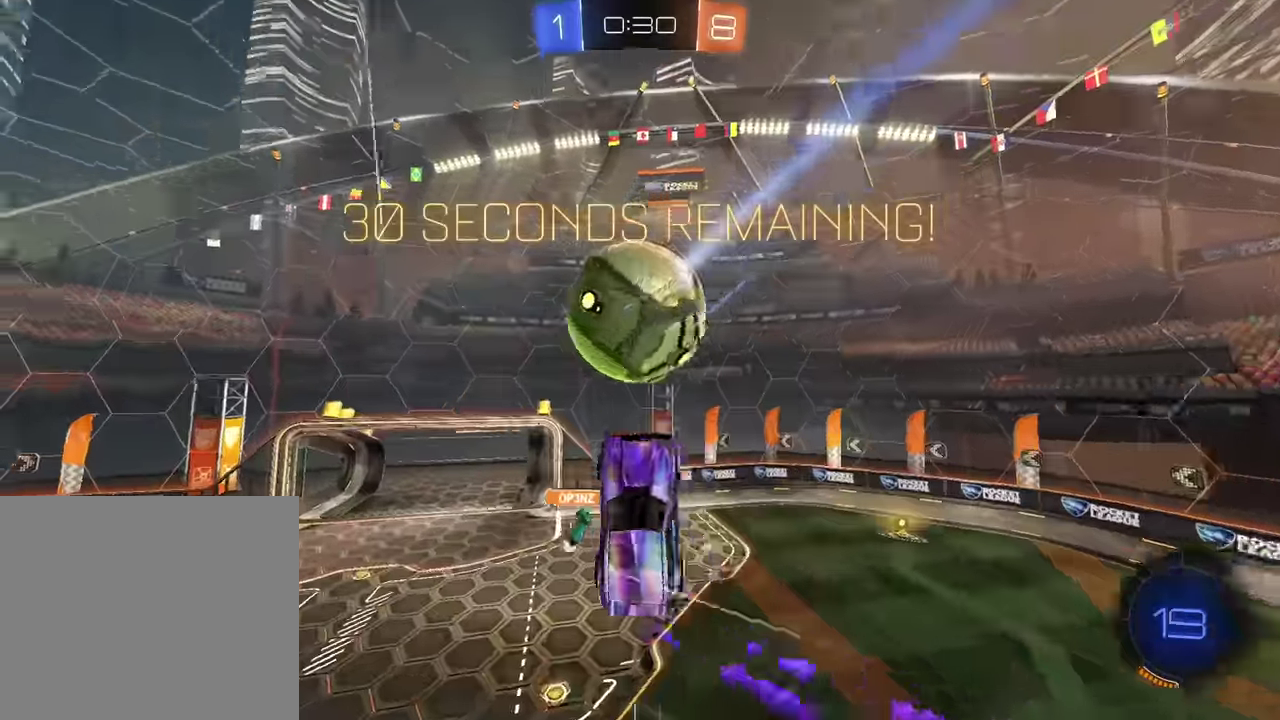
{"dt_ms": 501, "buttons": [], "left_stick": "down-left", "events": [[34, "left_stick", "down-left"], [201, "SQUARE", "up"], [234, "left_stick", "down"], [467, "left_stick", "down-left"]]}
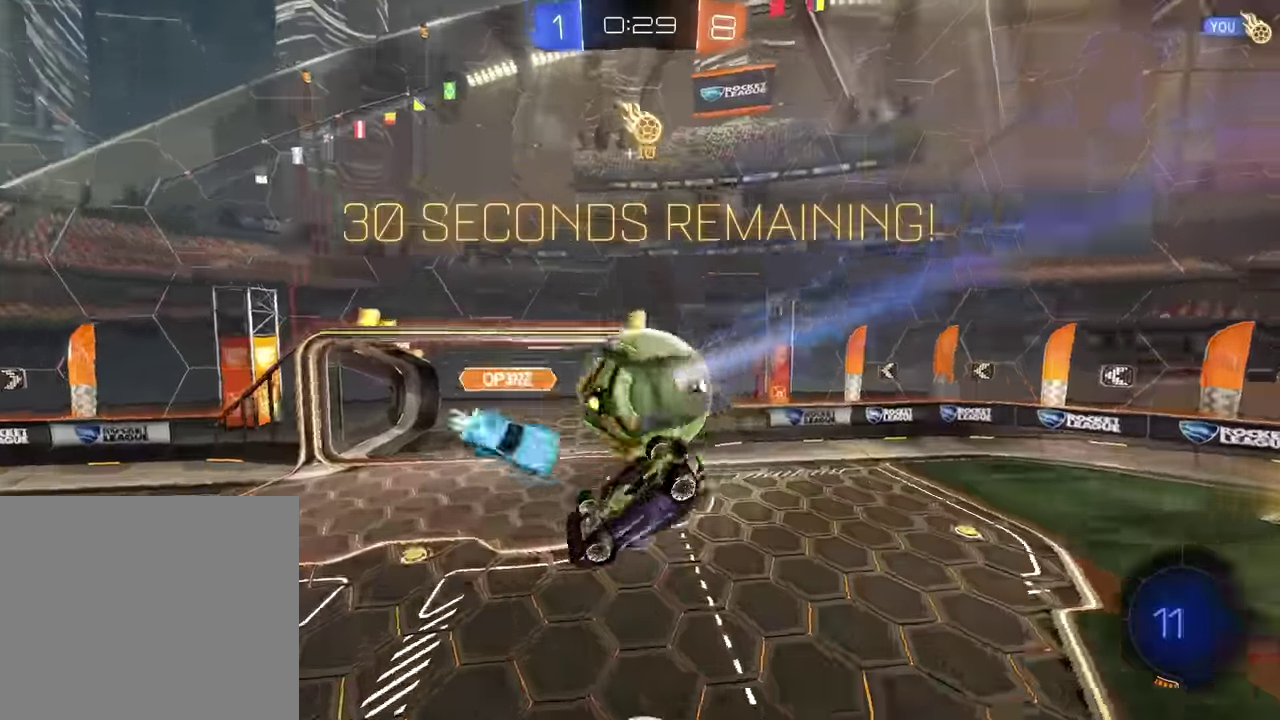
{"dt_ms": 400, "buttons": [], "left_stick": "down", "events": [[33, "left_stick", "down"], [133, "left_stick", "right"], [233, "left_stick", "down"]]}
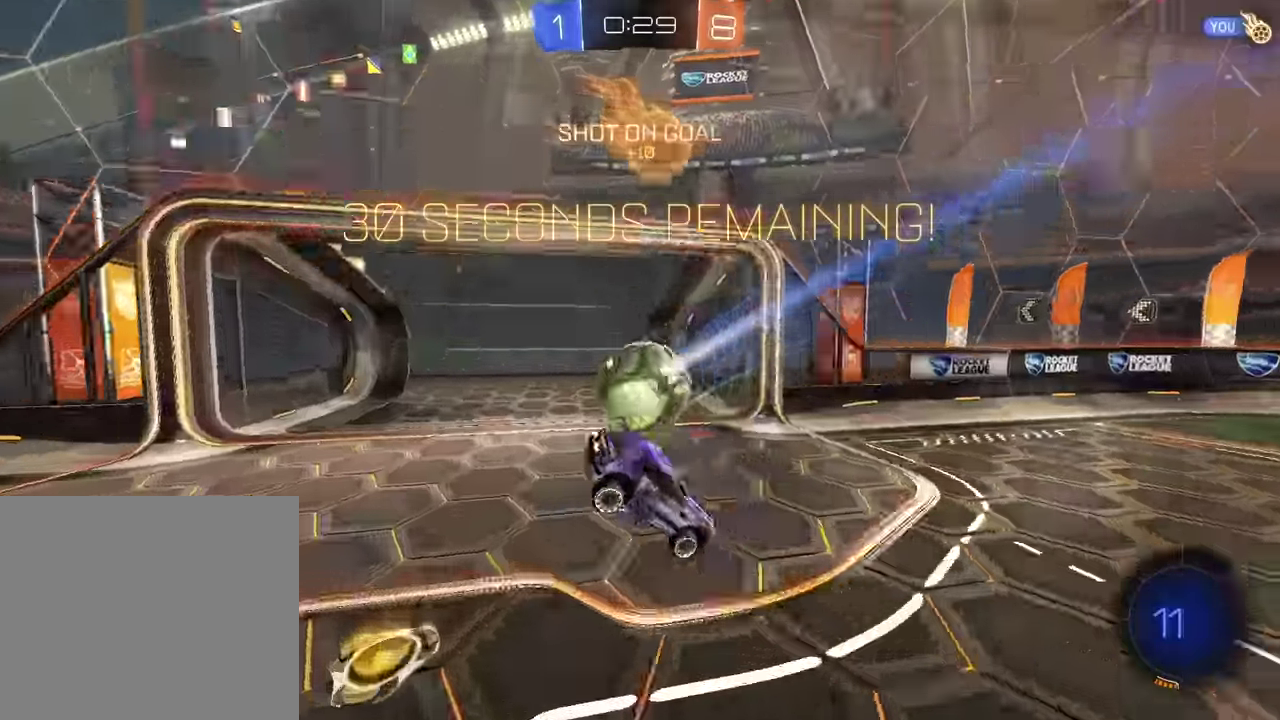
{"dt_ms": 601, "buttons": [], "left_stick": "center", "events": [[67, "left_stick", "down-left"], [234, "left_stick", "down"], [367, "CROSS", "down"], [501, "CROSS", "up"], [501, "left_stick", "center"]]}
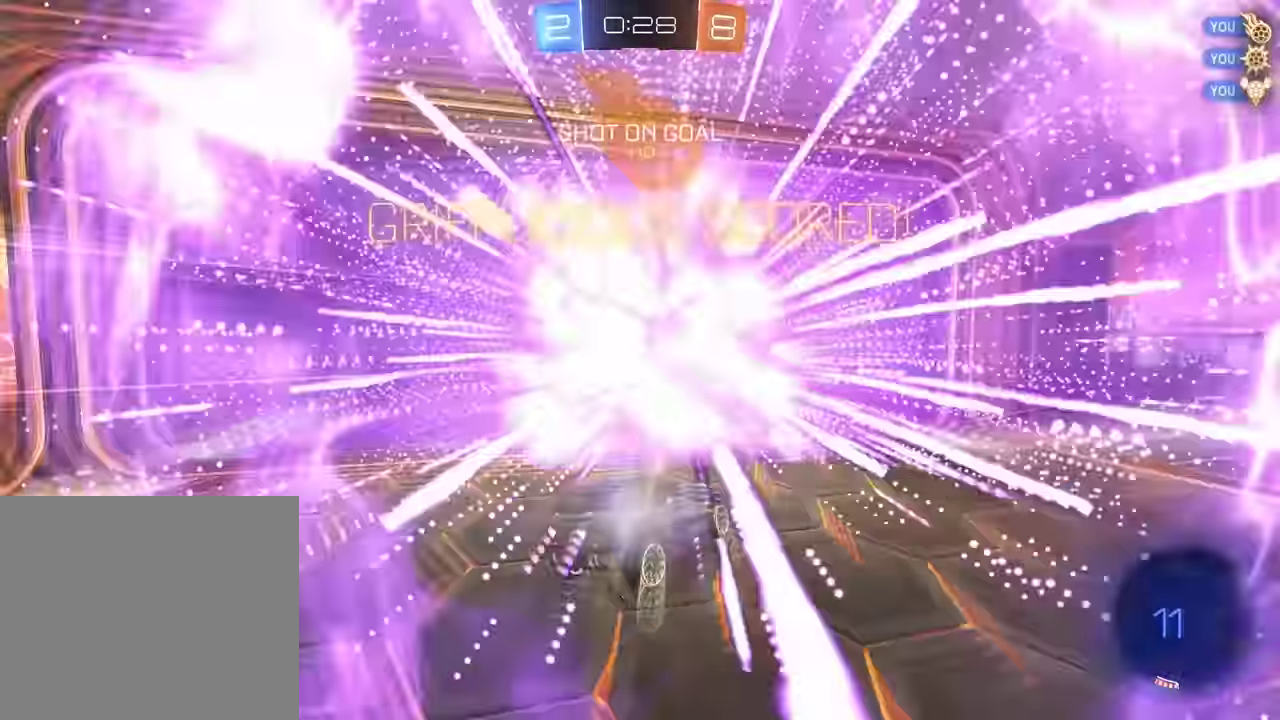
{"dt_ms": 300, "buttons": [], "left_stick": "center", "events": []}
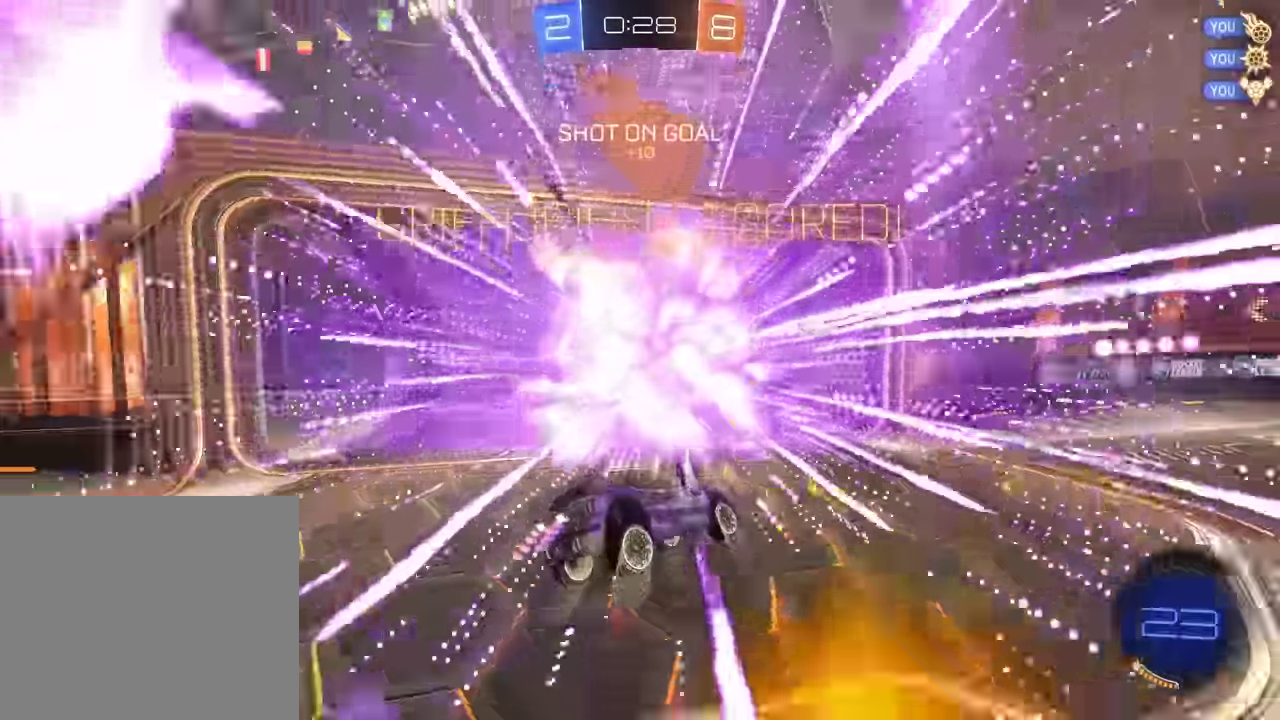
{"dt_ms": 901, "buttons": [], "left_stick": "center", "events": []}
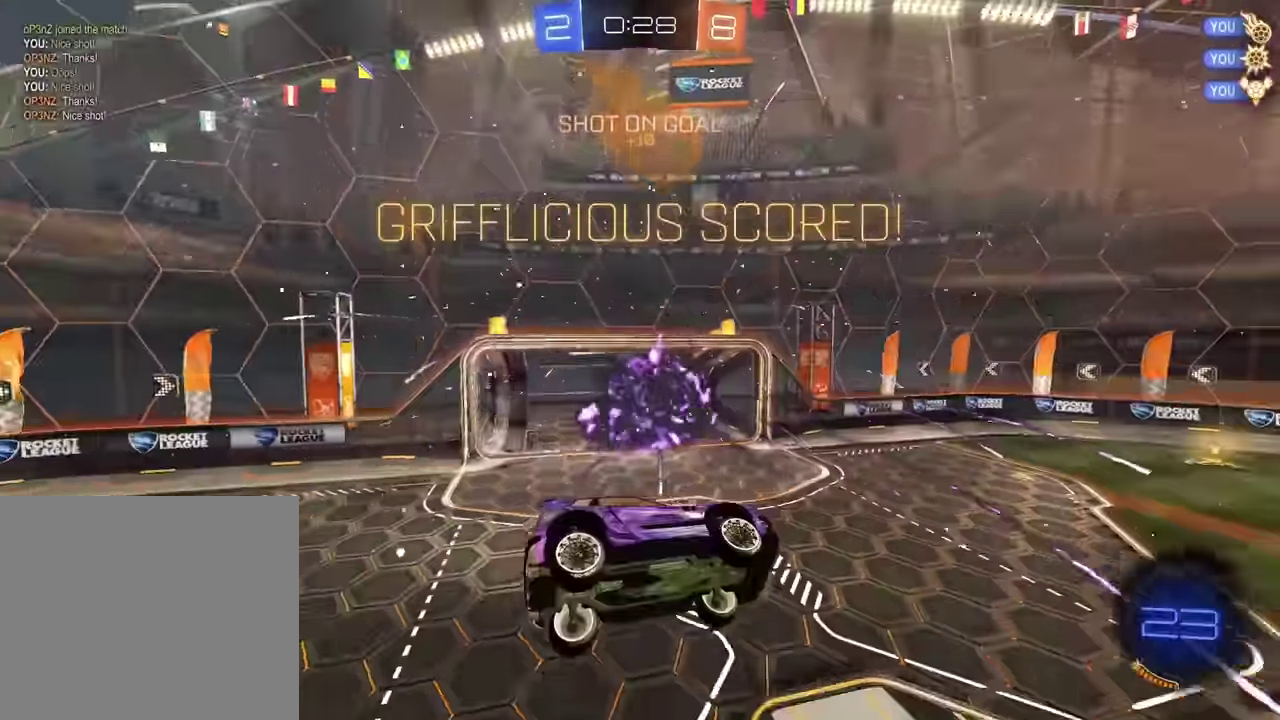
{"dt_ms": 300, "buttons": [], "left_stick": "center", "events": []}
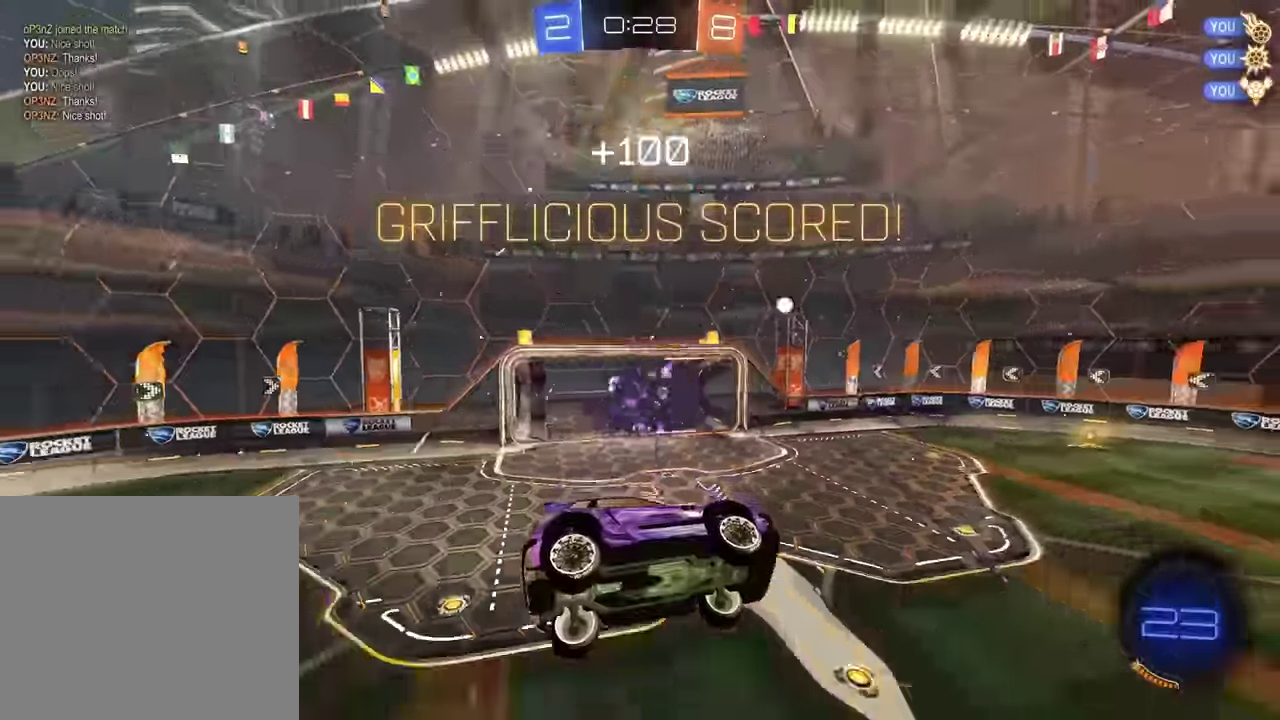
{"dt_ms": 601, "buttons": ["SQUARE"], "left_stick": "left", "events": [[34, "left_stick", "up-right"], [134, "SQUARE", "down"], [167, "left_stick", "down-right"], [368, "left_stick", "center"], [535, "left_stick", "left"]]}
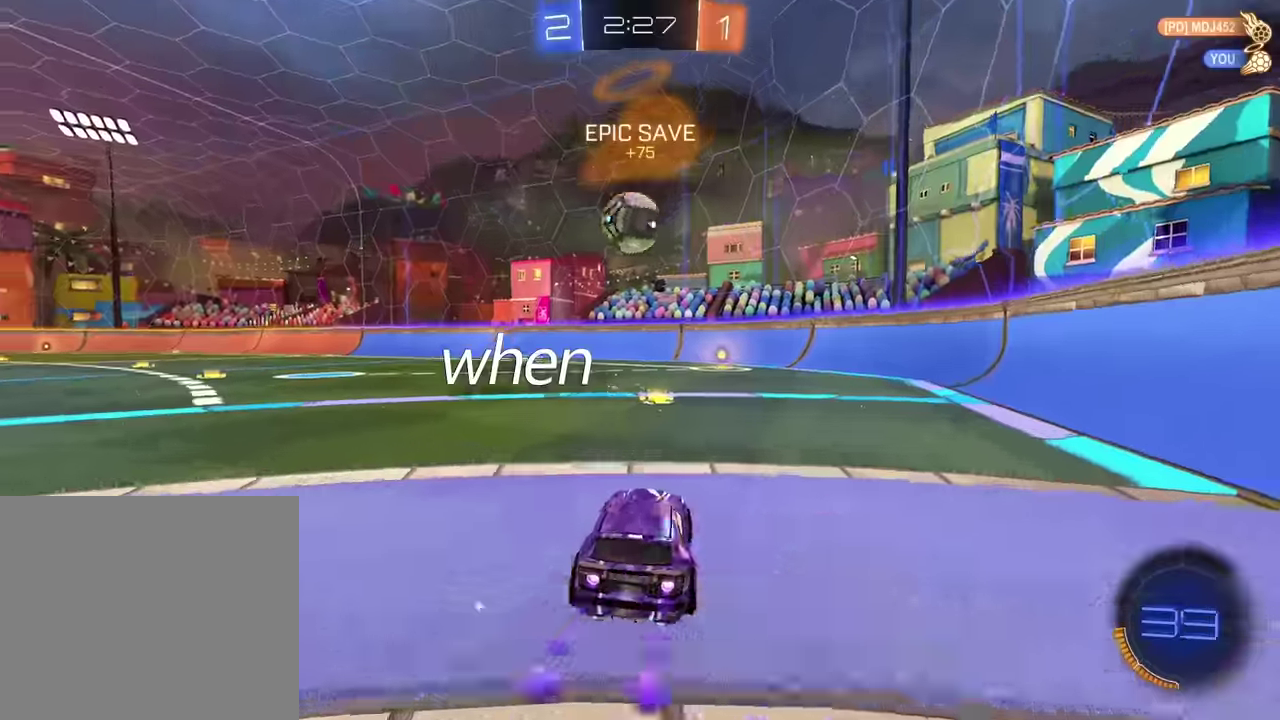
{"dt_ms": 401, "buttons": ["SQUARE"], "left_stick": "center", "events": [[34, "left_stick", "center"], [134, "left_stick", "right"], [234, "left_stick", "center"]]}
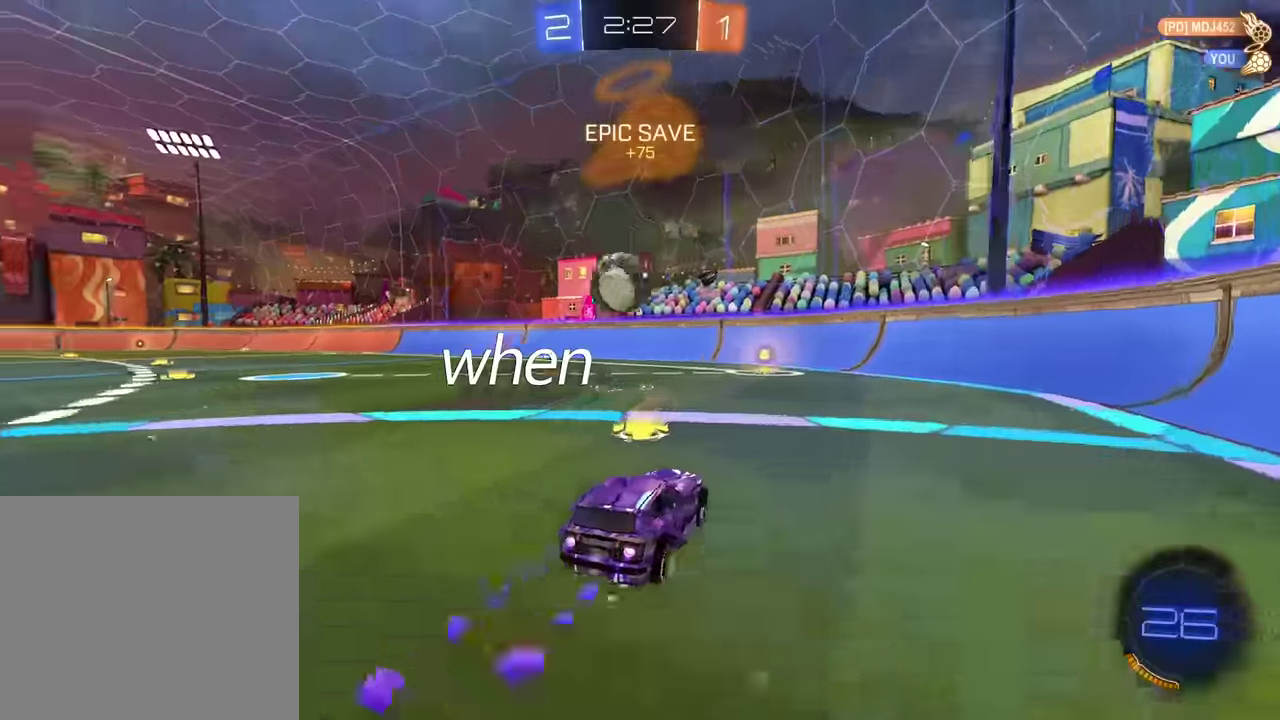
{"dt_ms": 600, "buttons": [], "left_stick": "center", "events": [[133, "SQUARE", "up"]]}
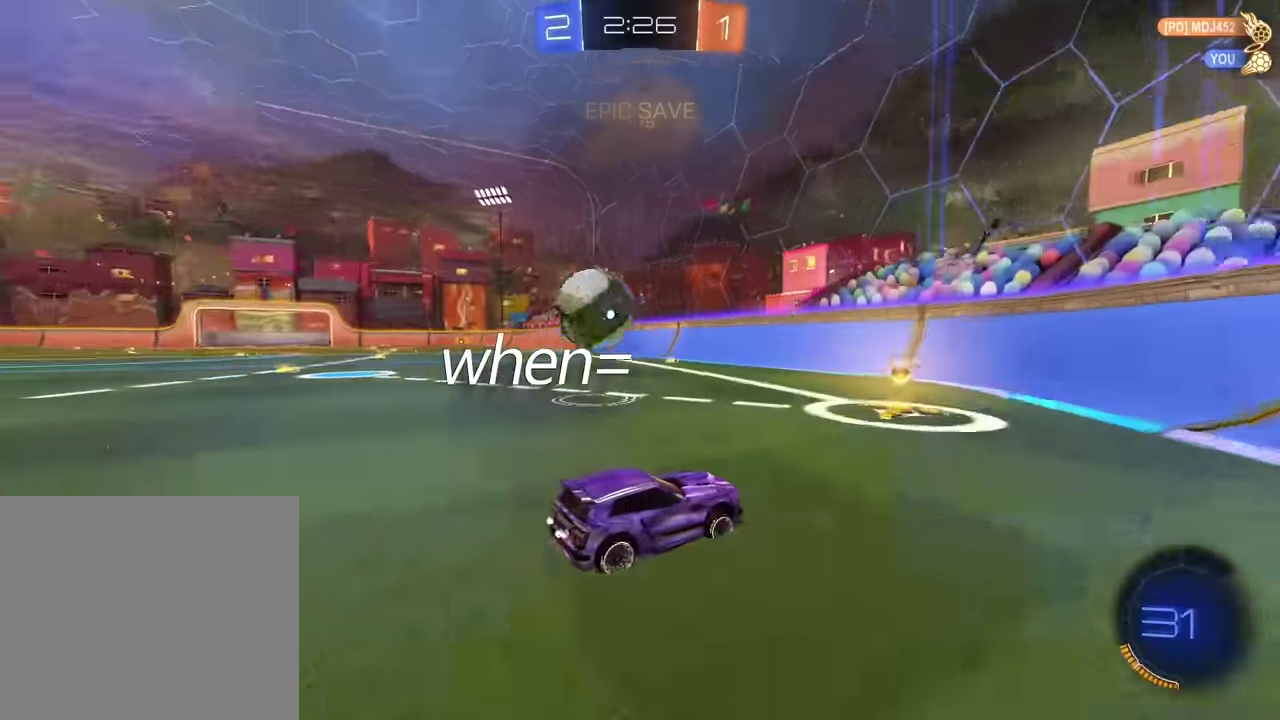
{"dt_ms": 401, "buttons": [], "left_stick": "left", "events": [[167, "left_stick", "left"]]}
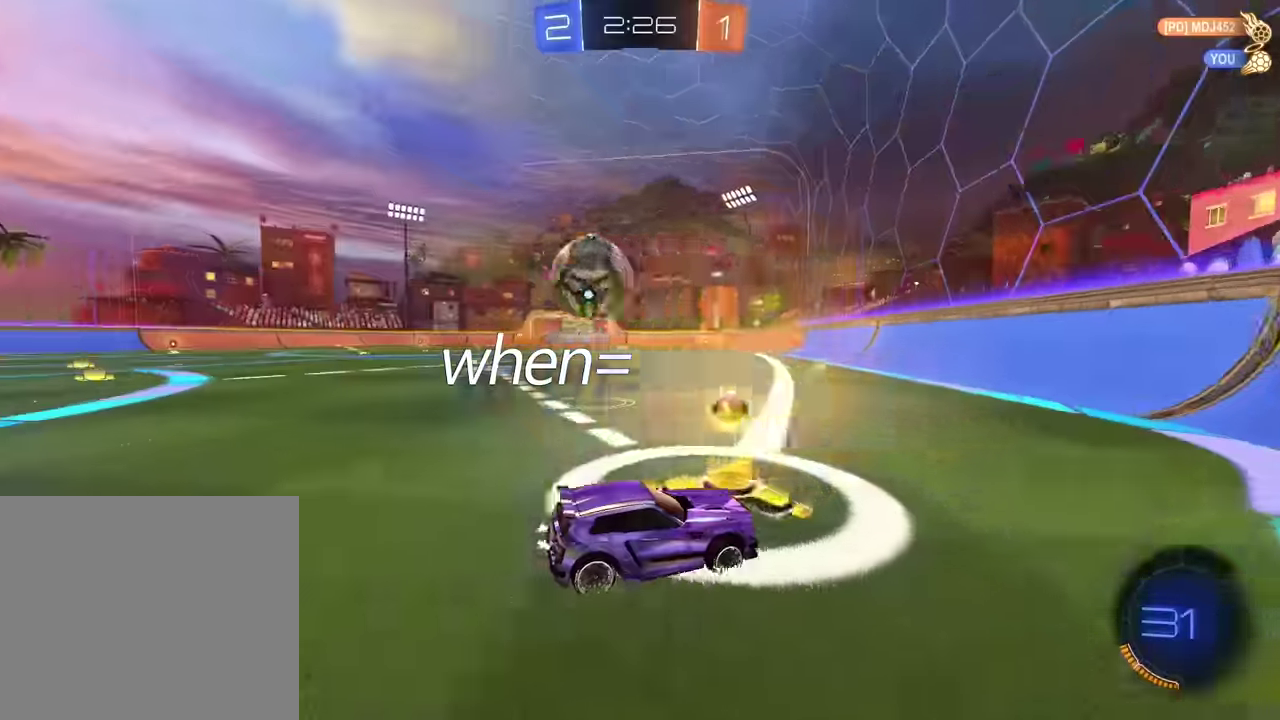
{"dt_ms": 500, "buttons": ["SQUARE"], "left_stick": "left", "events": [[333, "left_stick", "center"], [467, "SQUARE", "down"], [467, "left_stick", "left"]]}
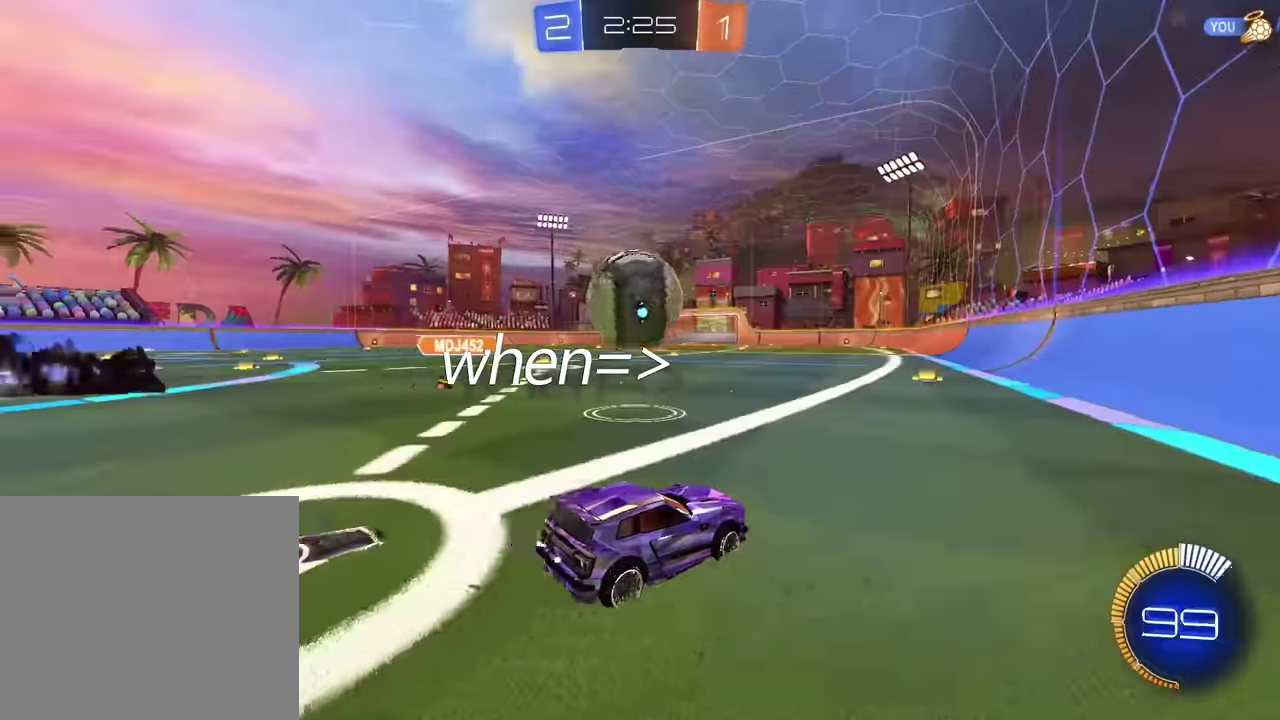
{"dt_ms": 300, "buttons": ["SQUARE"], "left_stick": "center", "events": [[200, "left_stick", "center"]]}
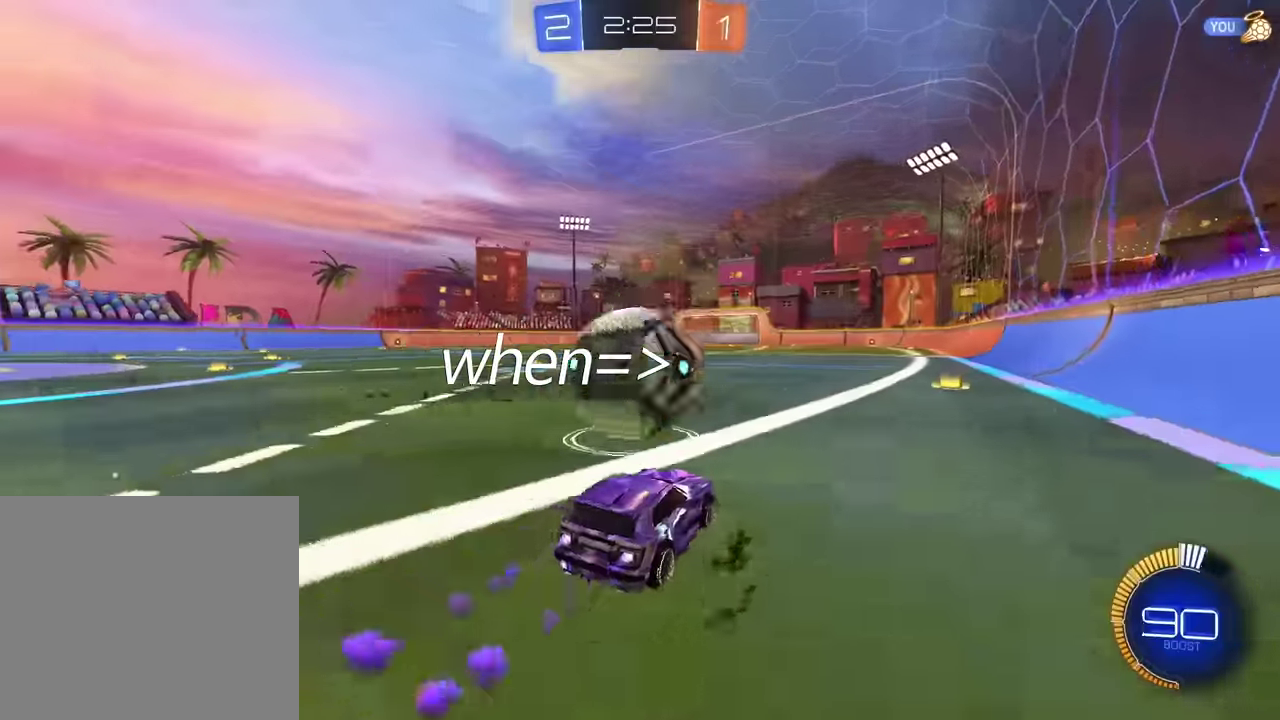
{"dt_ms": 901, "buttons": [], "left_stick": "center", "events": [[201, "SQUARE", "up"], [267, "left_stick", "right"], [434, "left_stick", "left"], [768, "left_stick", "center"]]}
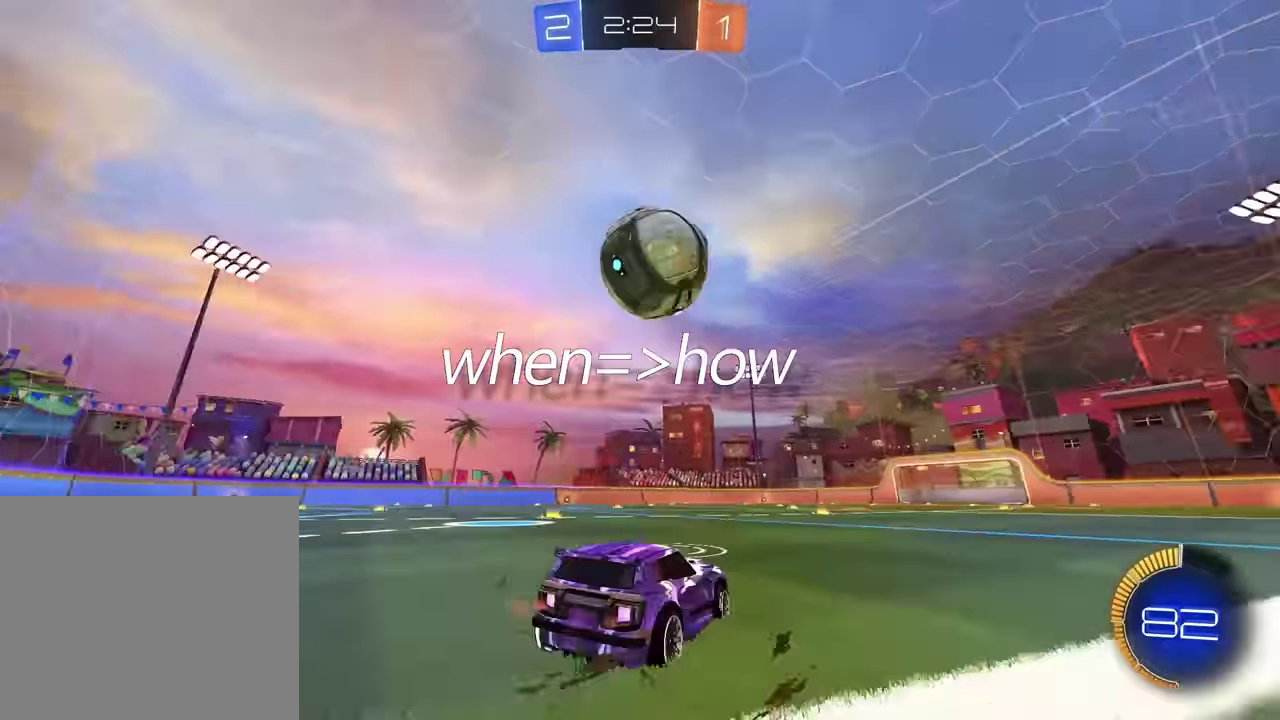
{"dt_ms": 301, "buttons": [], "left_stick": "center", "events": []}
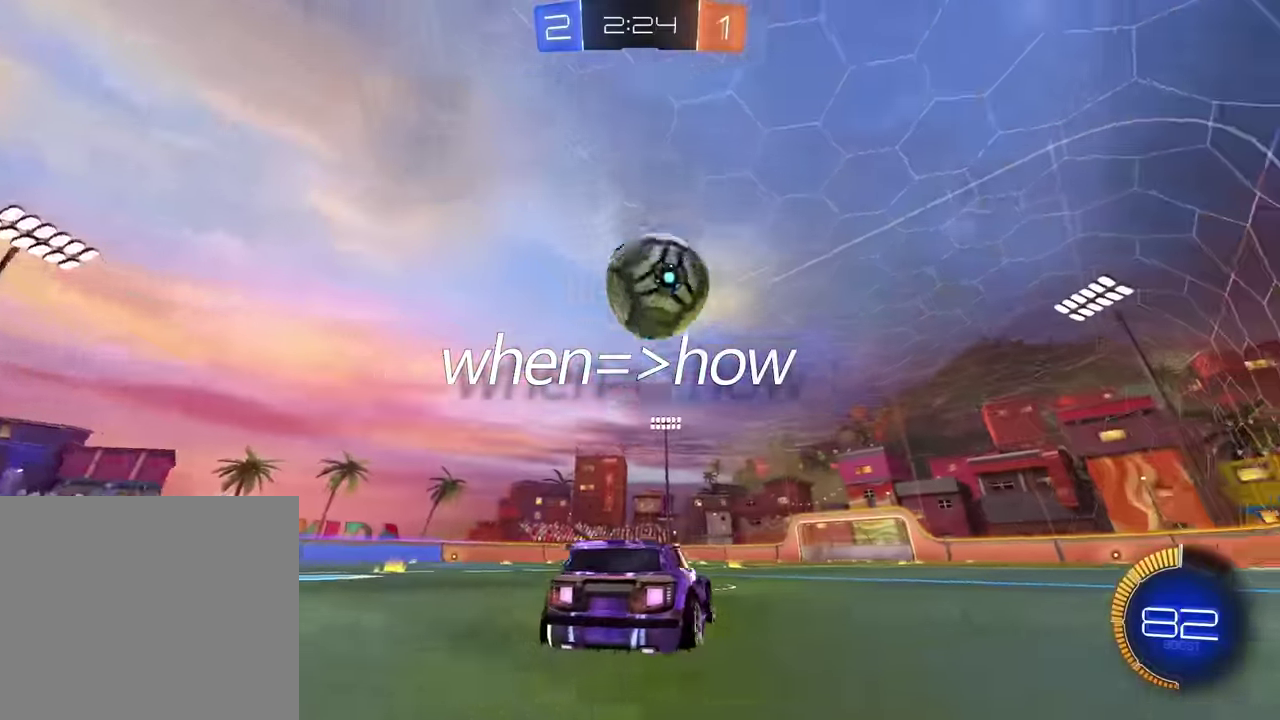
{"dt_ms": 600, "buttons": [], "left_stick": "center", "events": []}
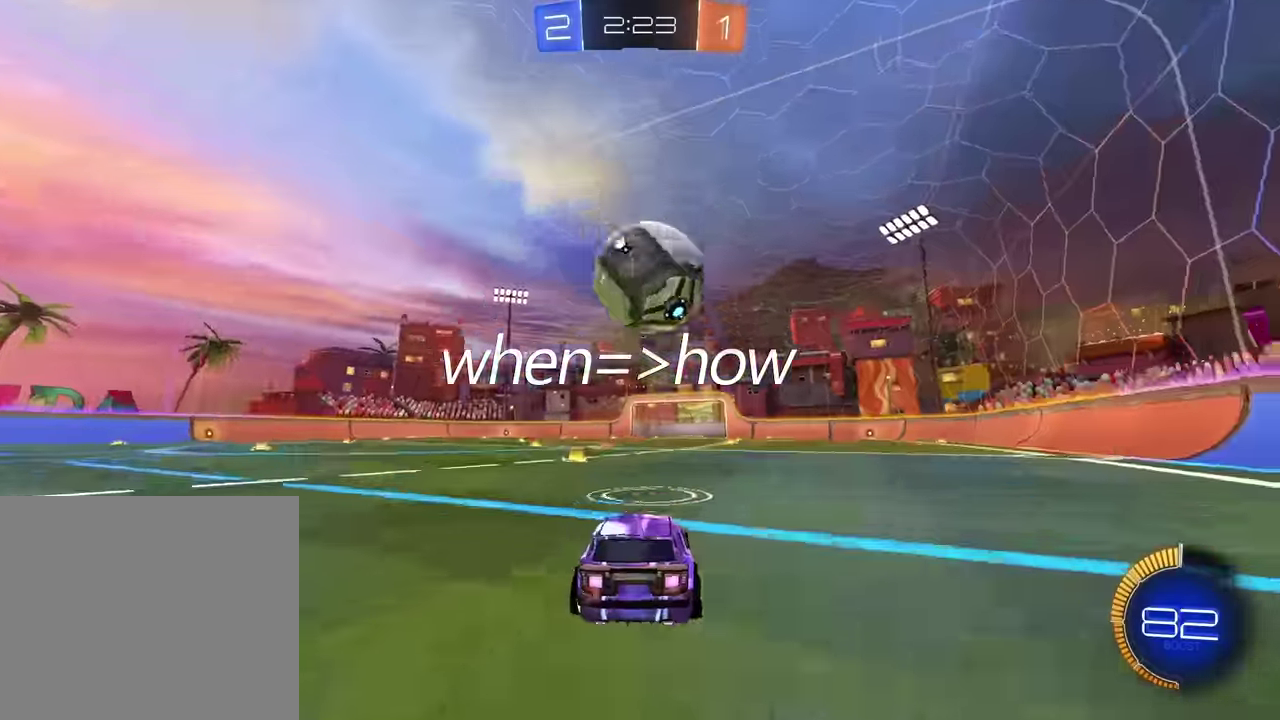
{"dt_ms": 401, "buttons": ["SQUARE"], "left_stick": "center", "events": [[234, "SQUARE", "down"]]}
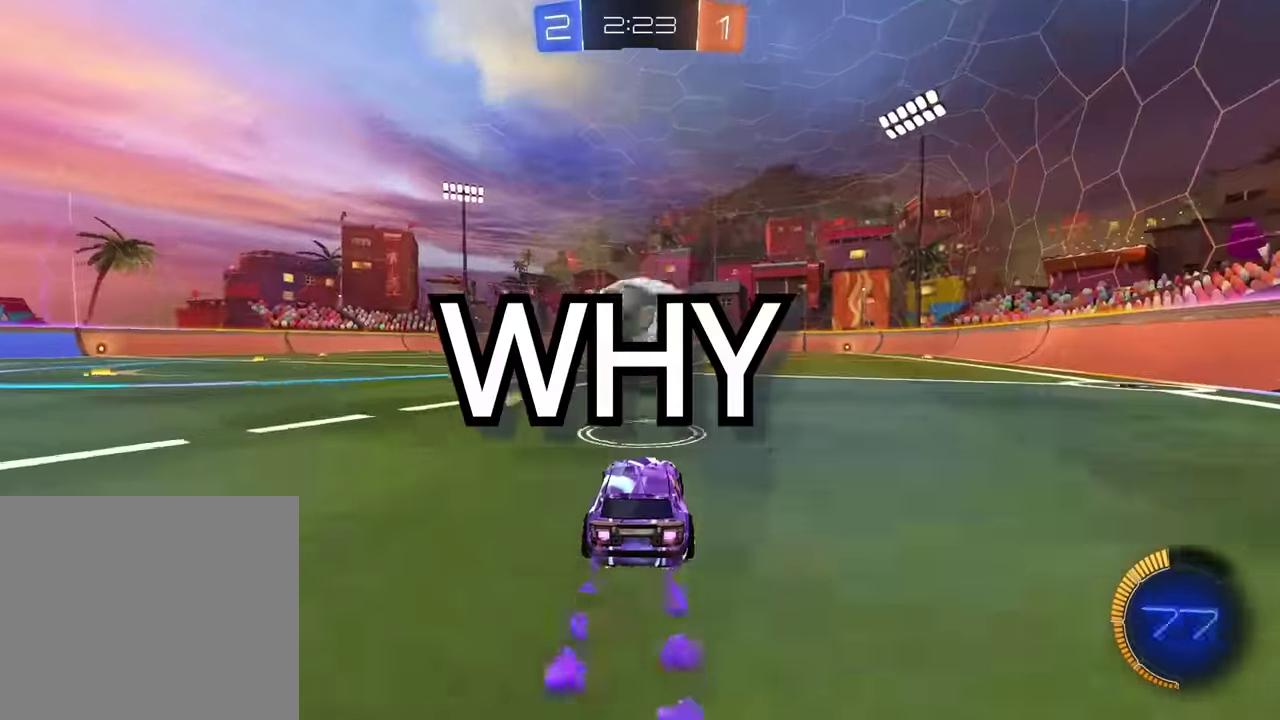
{"dt_ms": 700, "buttons": ["SQUARE"], "left_stick": "center", "events": [[133, "left_stick", "down-right"], [166, "CROSS", "down"], [400, "left_stick", "right"], [433, "CROSS", "up"], [433, "SQUARE", "up"], [634, "SQUARE", "down"], [667, "left_stick", "center"]]}
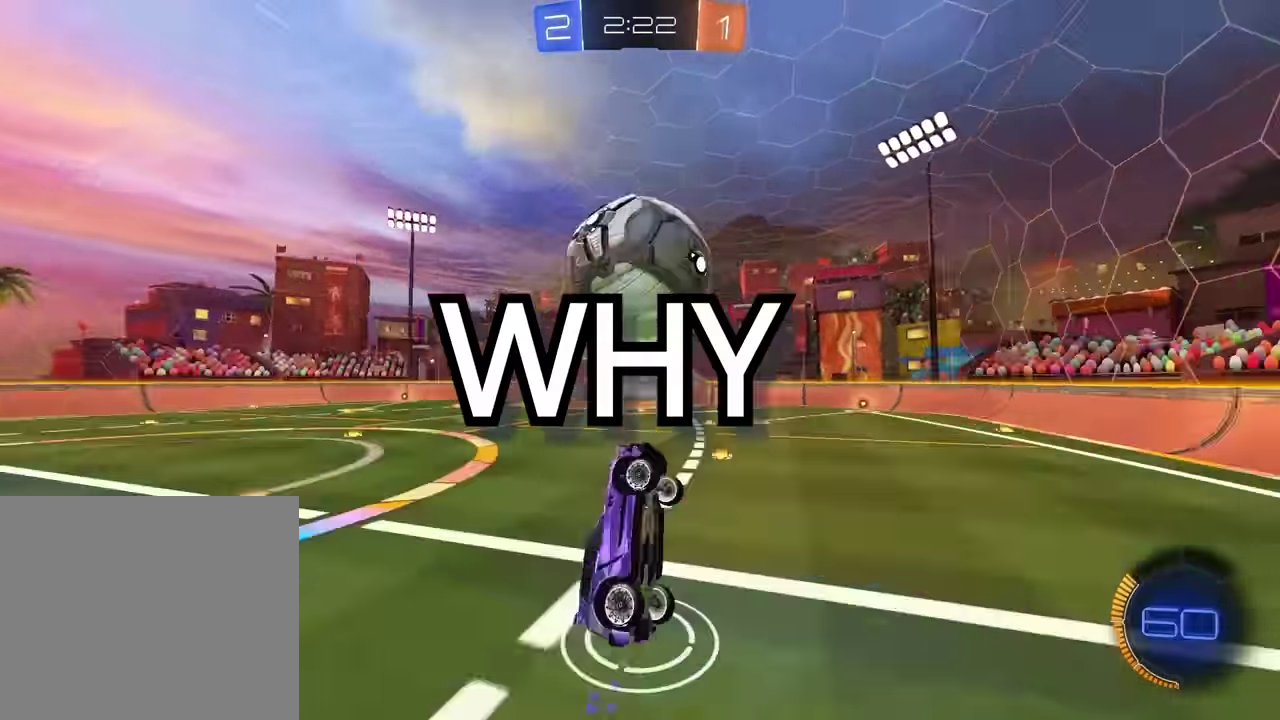
{"dt_ms": 301, "buttons": [], "left_stick": "center", "events": [[267, "SQUARE", "up"]]}
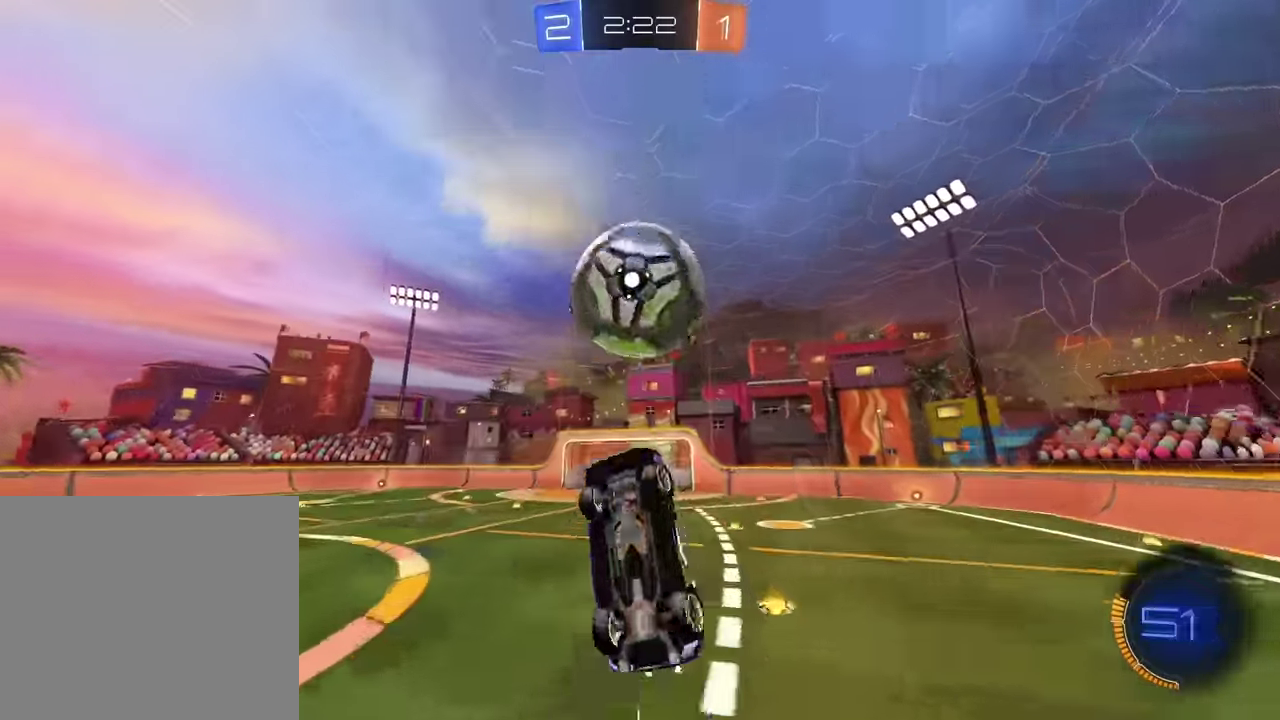
{"dt_ms": 600, "buttons": ["SQUARE"], "left_stick": "up", "events": [[100, "left_stick", "down-right"], [200, "left_stick", "up-right"], [400, "SQUARE", "down"], [400, "left_stick", "down-right"], [500, "SQUARE", "up"], [567, "left_stick", "up"], [600, "SQUARE", "down"]]}
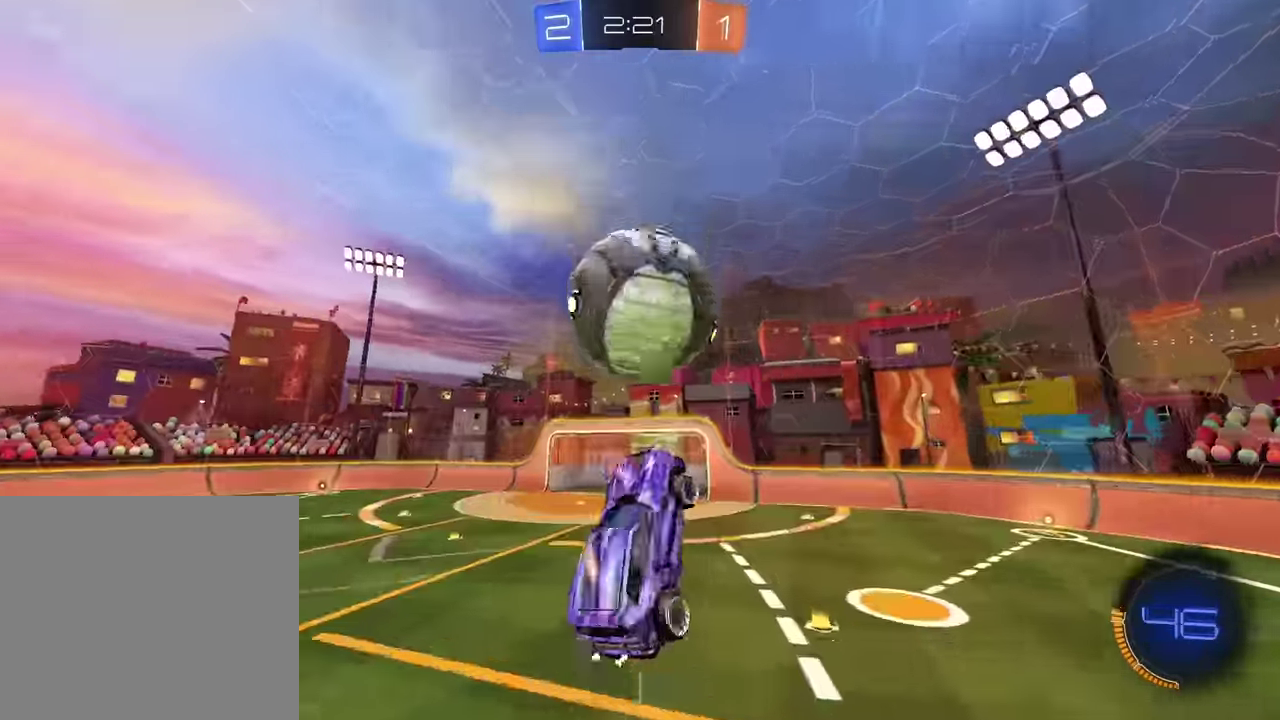
{"dt_ms": 401, "buttons": ["SQUARE"], "left_stick": "right", "events": [[67, "left_stick", "center"], [100, "SQUARE", "up"], [234, "left_stick", "up-right"], [334, "left_stick", "right"], [401, "SQUARE", "down"]]}
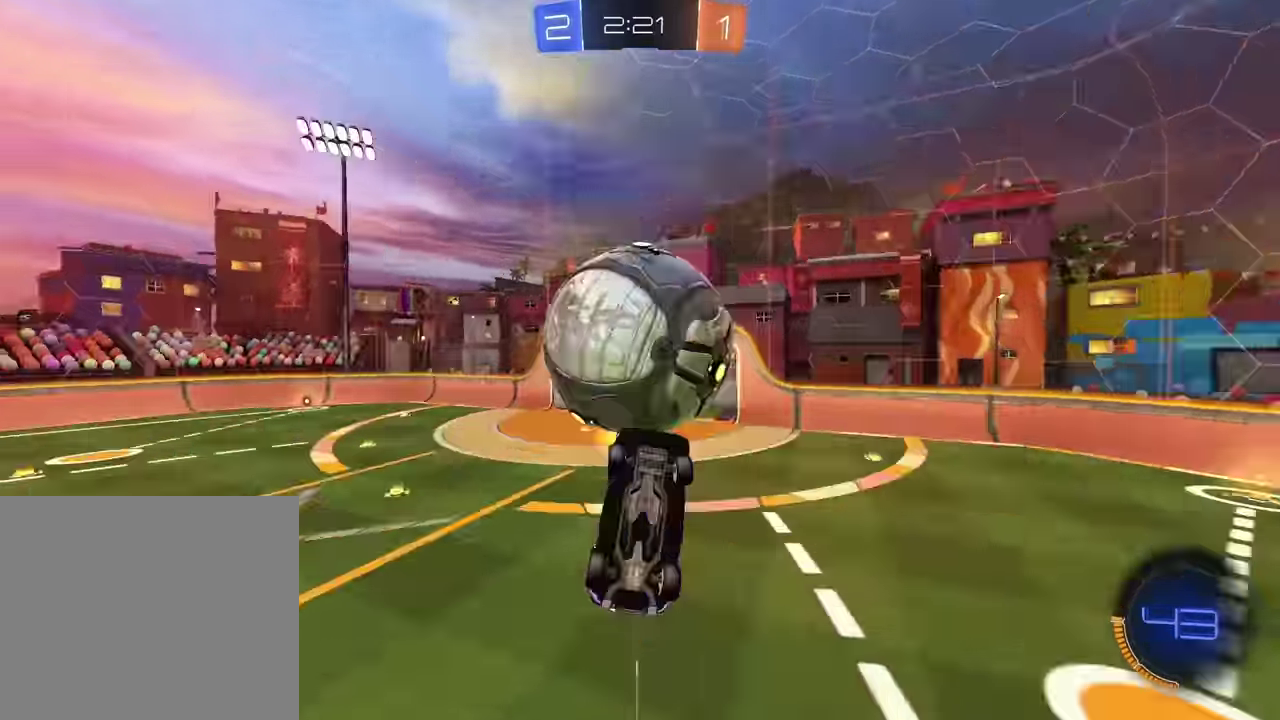
{"dt_ms": 600, "buttons": ["SQUARE"], "left_stick": "down-left", "events": [[100, "SQUARE", "up"], [200, "left_stick", "up-right"], [300, "left_stick", "down-right"], [367, "SQUARE", "down"], [400, "left_stick", "down-left"]]}
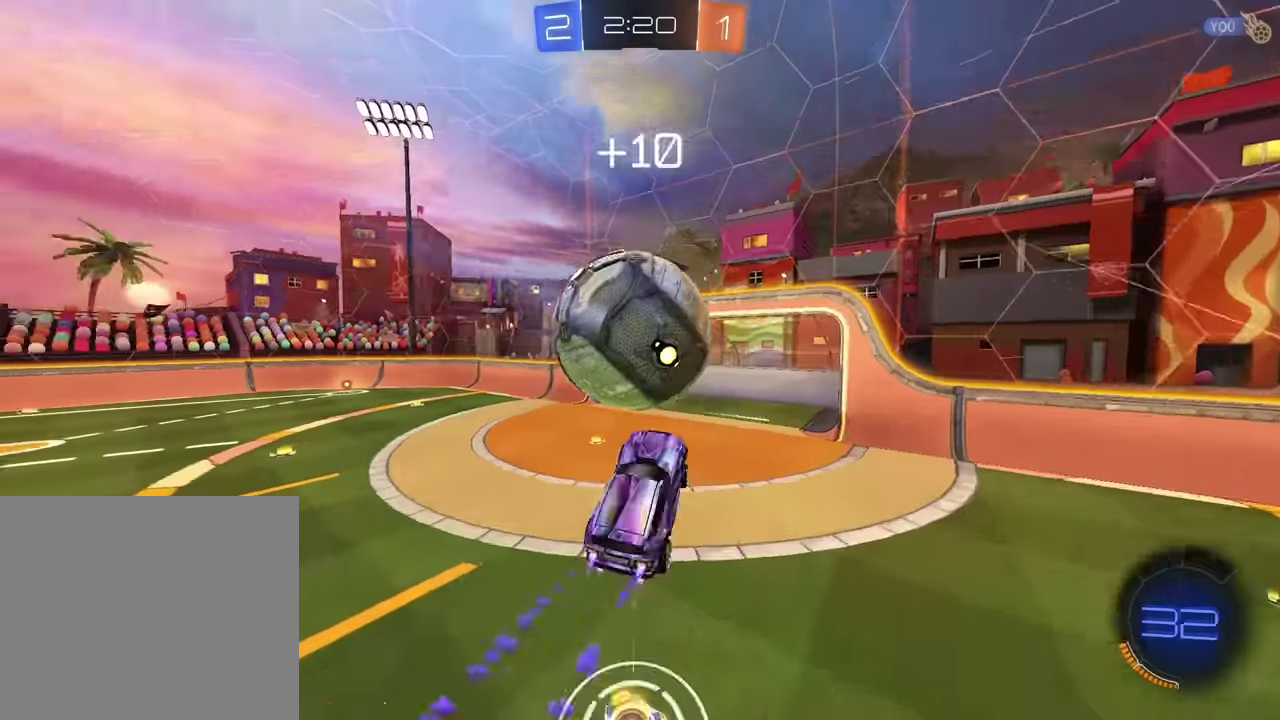
{"dt_ms": 401, "buttons": ["SQUARE"], "left_stick": "up-right", "events": [[267, "left_stick", "center"], [367, "left_stick", "up-right"]]}
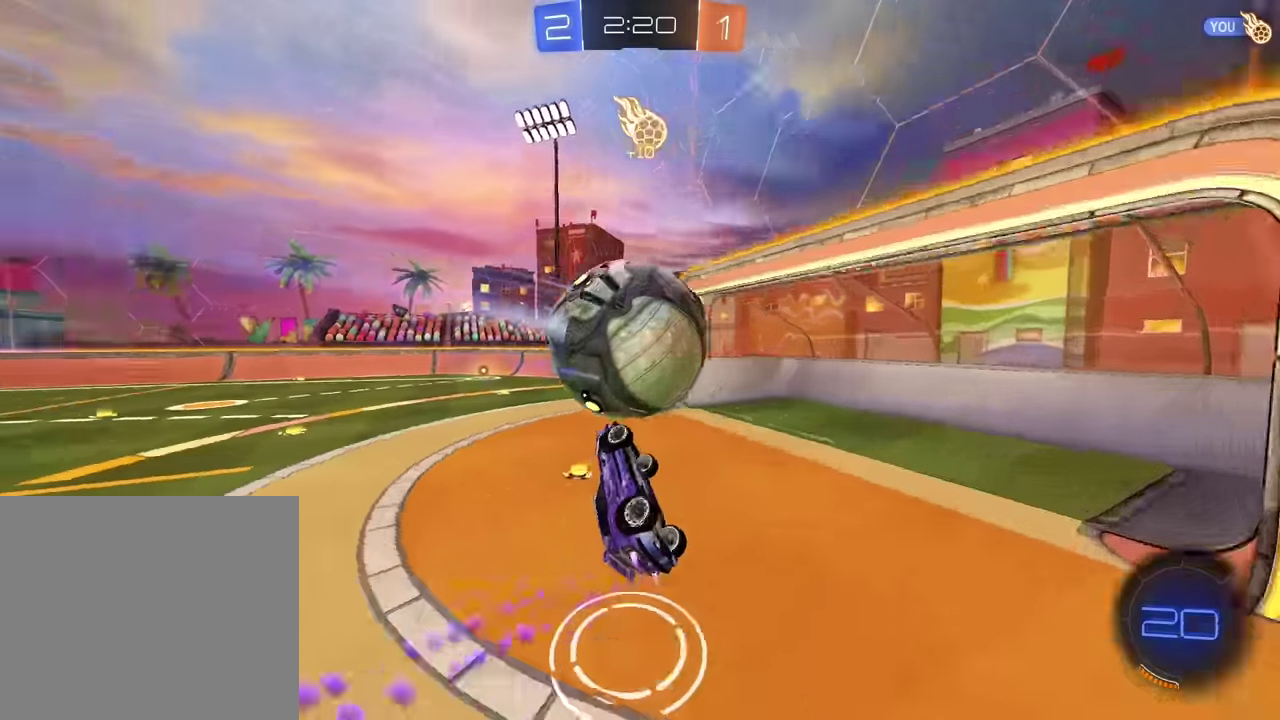
{"dt_ms": 500, "buttons": [], "left_stick": "up-right", "events": [[33, "left_stick", "up"], [400, "left_stick", "up-right"], [433, "SQUARE", "up"]]}